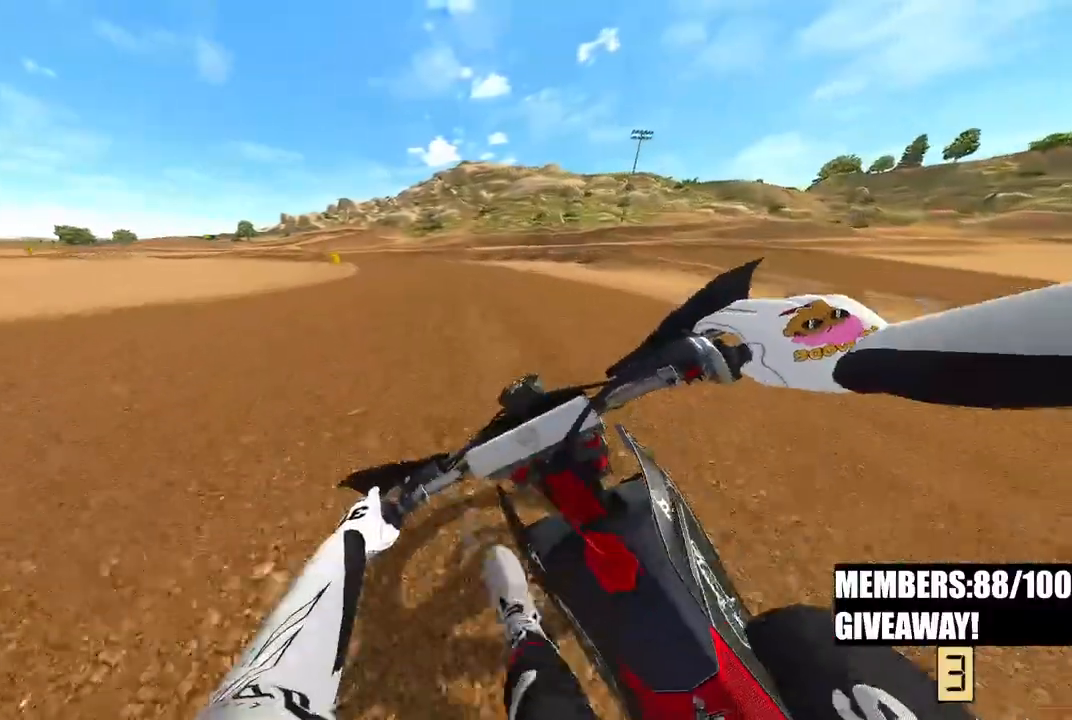
Gameplay with a controller (PlayStation layout); each line is a JSON object with the inputs held at the frame after it (dt_ms = milliseconds from this image to that frame). "events" lists button and stick changes between this image and that frame as [ms after this image, input, new state], when the widget could be followed in between.
{"dt_ms": 500, "buttons": [], "left_stick": "up-left", "right_stick": "down-right", "events": [[50, "R3", "down"], [50, "right_stick", "down-left"], [100, "right_stick", "center"], [200, "R3", "up"], [200, "right_stick", "down"], [333, "R3", "down"], [333, "right_stick", "center"], [417, "R2", "up"], [433, "R3", "up"], [433, "right_stick", "down-right"]]}
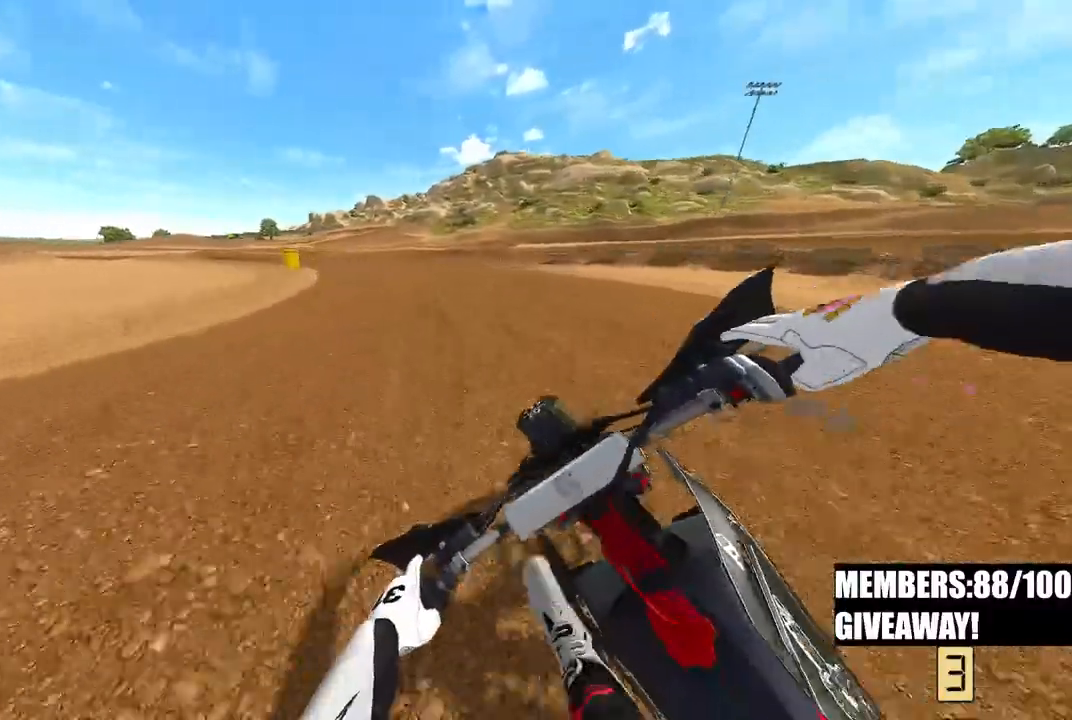
{"dt_ms": 500, "buttons": [], "left_stick": "up-left", "right_stick": "down-right", "events": []}
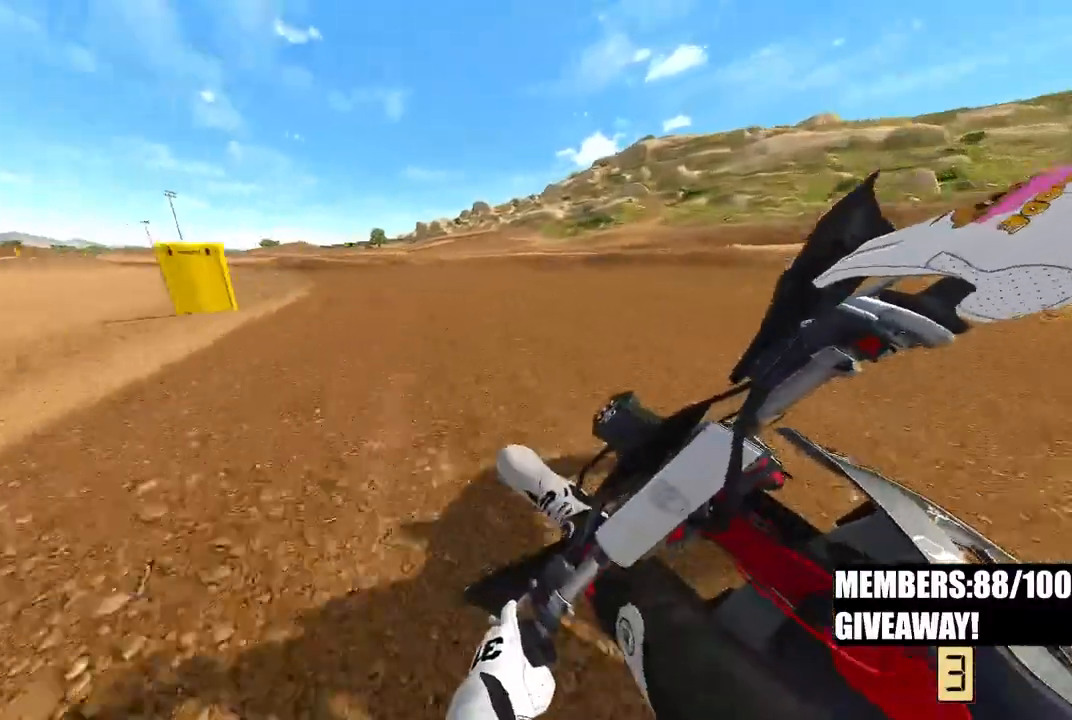
{"dt_ms": 500, "buttons": ["R2"], "left_stick": "up-left", "right_stick": "down-right", "events": [[100, "R2", "down"], [117, "R2", "up"], [133, "R2", "down"]]}
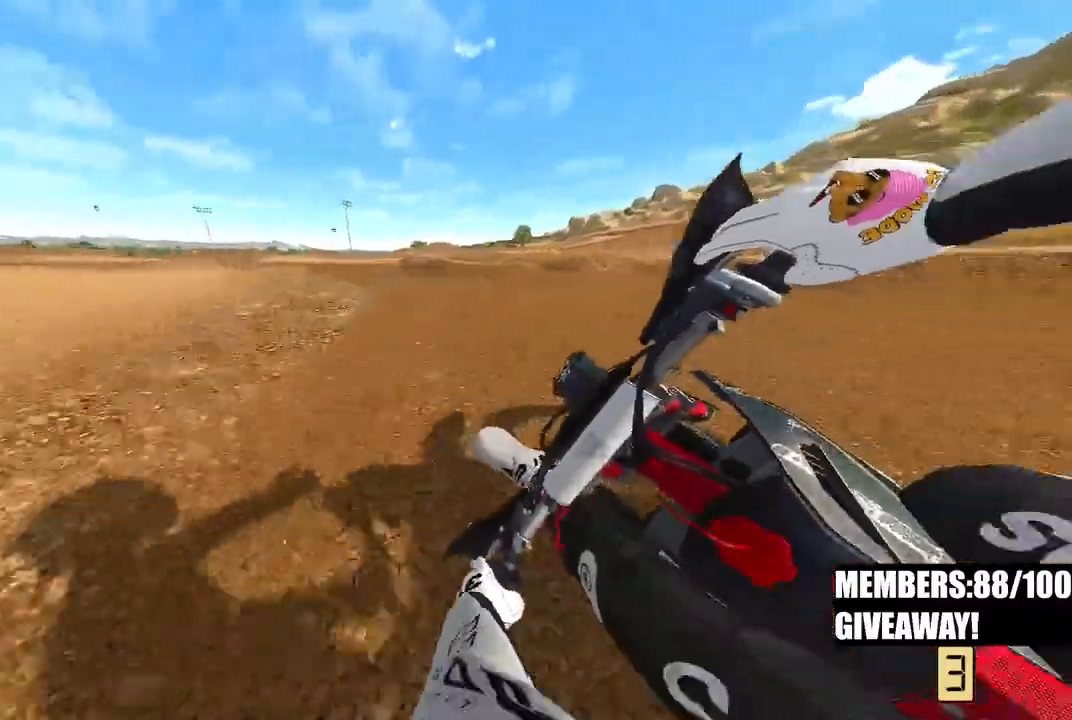
{"dt_ms": 500, "buttons": ["R2"], "left_stick": "up-left", "right_stick": "right", "events": [[150, "right_stick", "right"]]}
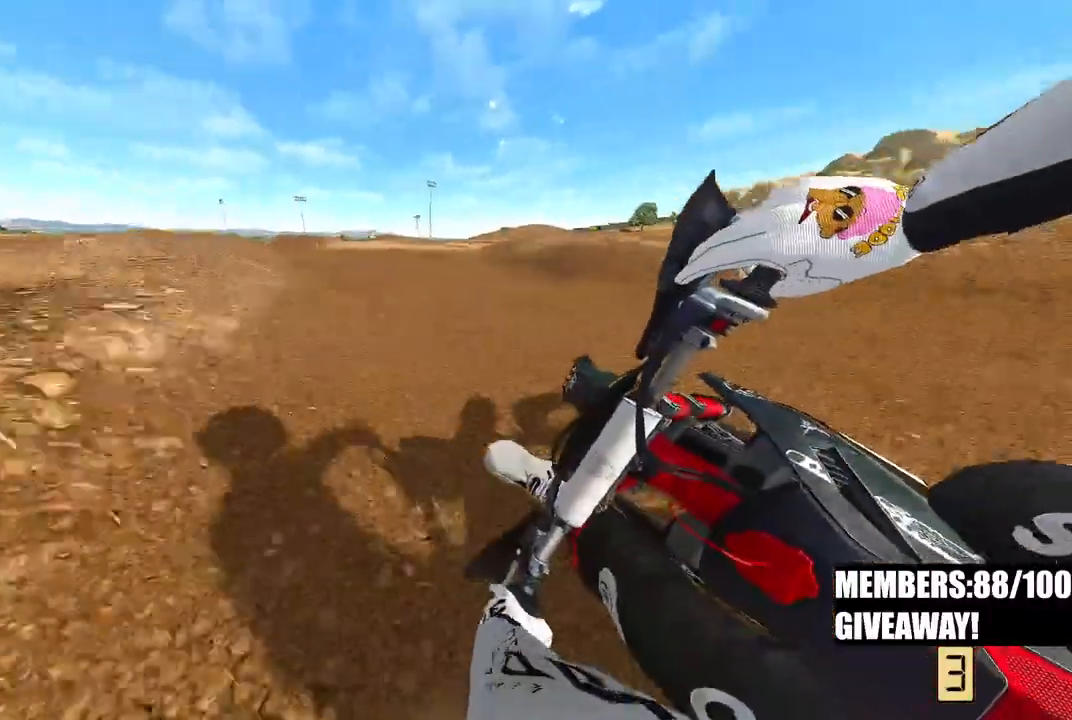
{"dt_ms": 500, "buttons": ["R2"], "left_stick": "up", "right_stick": "right", "events": [[417, "left_stick", "up"]]}
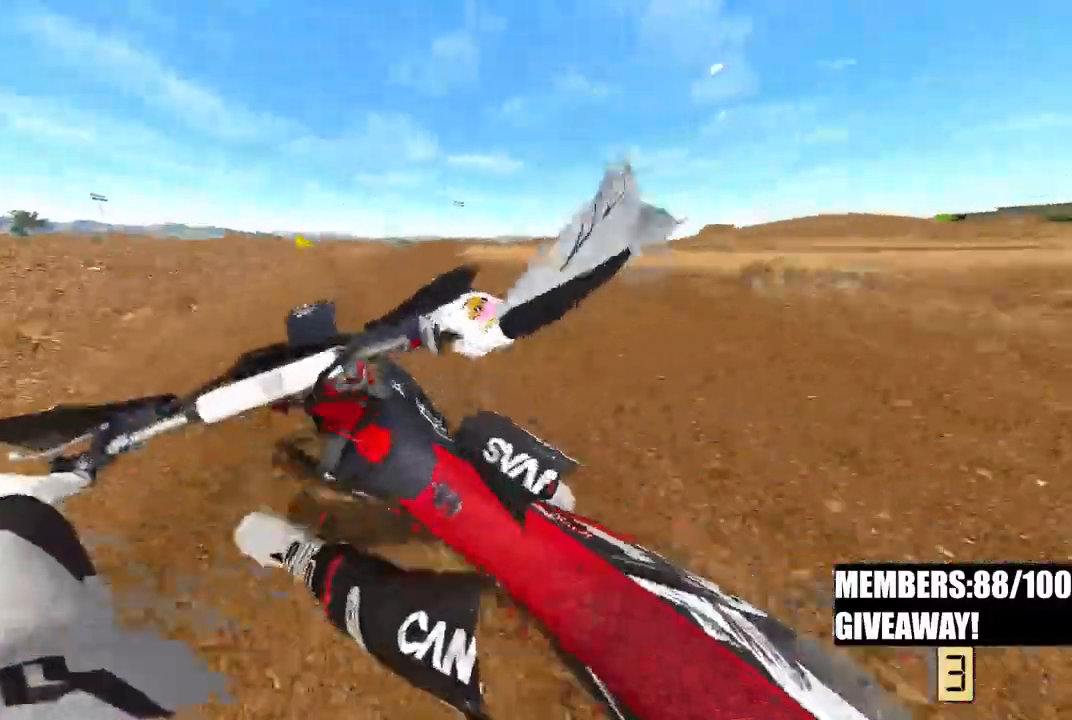
{"dt_ms": 500, "buttons": [], "left_stick": "up", "right_stick": "center", "events": [[33, "R3", "down"], [33, "right_stick", "down-left"], [133, "R3", "up"], [133, "right_stick", "center"], [200, "R2", "up"]]}
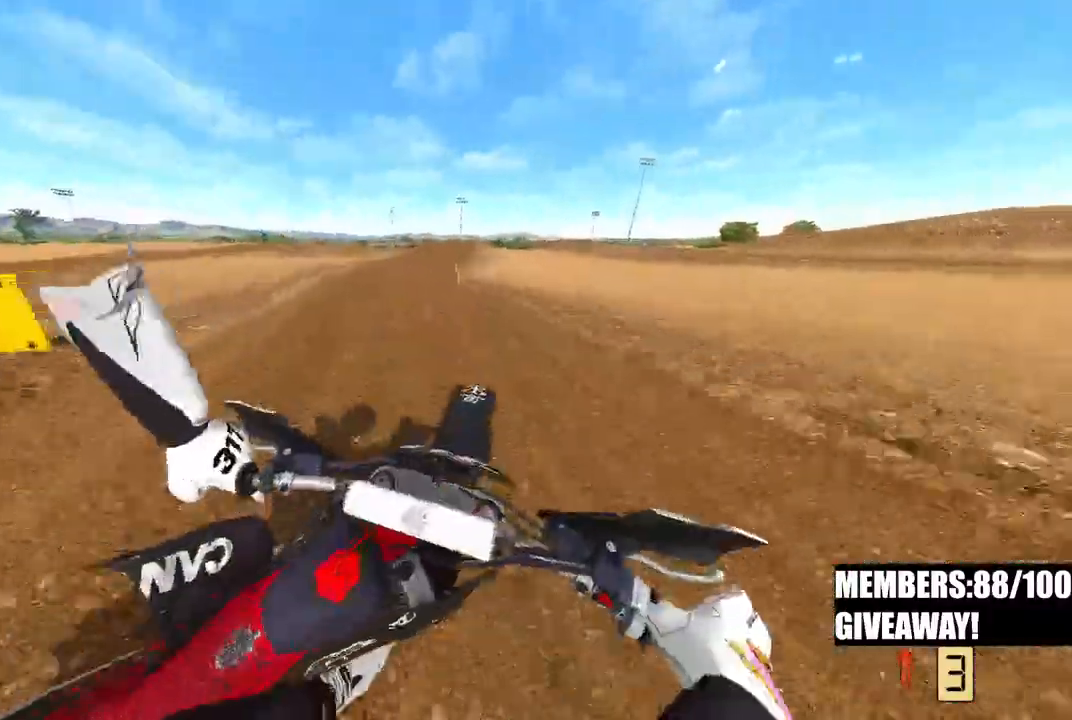
{"dt_ms": 500, "buttons": ["R2"], "left_stick": "up", "right_stick": "center", "events": [[250, "R2", "down"]]}
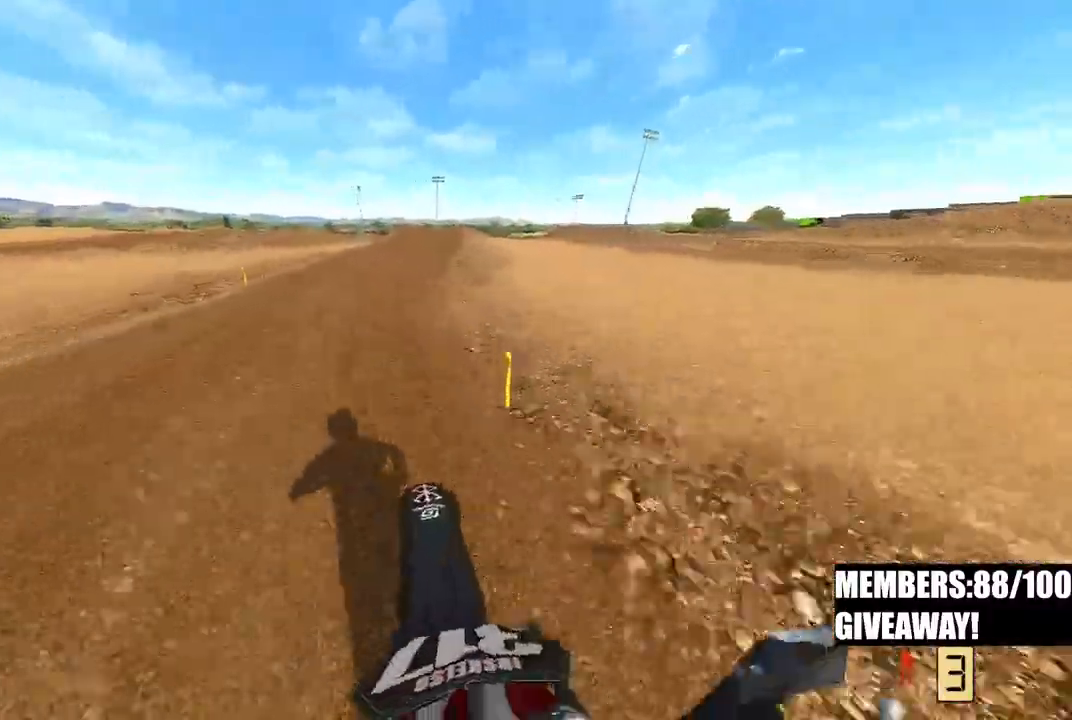
{"dt_ms": 500, "buttons": ["R2"], "left_stick": "up", "right_stick": "down", "events": [[300, "right_stick", "down"]]}
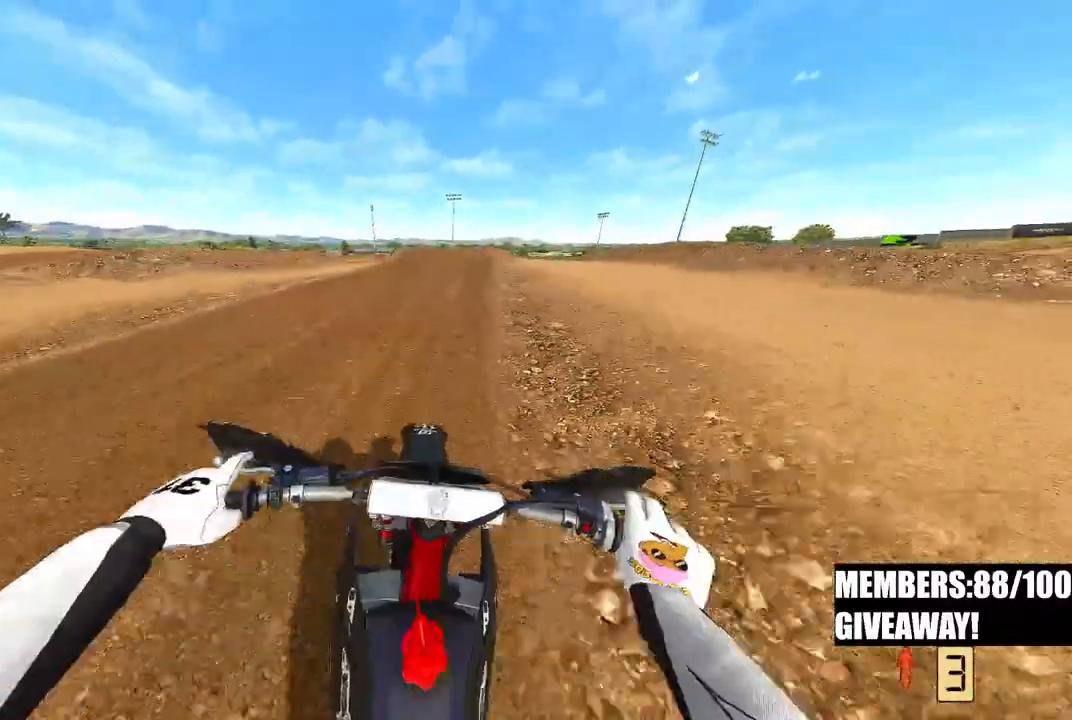
{"dt_ms": 500, "buttons": ["R2"], "left_stick": "up", "right_stick": "down"}
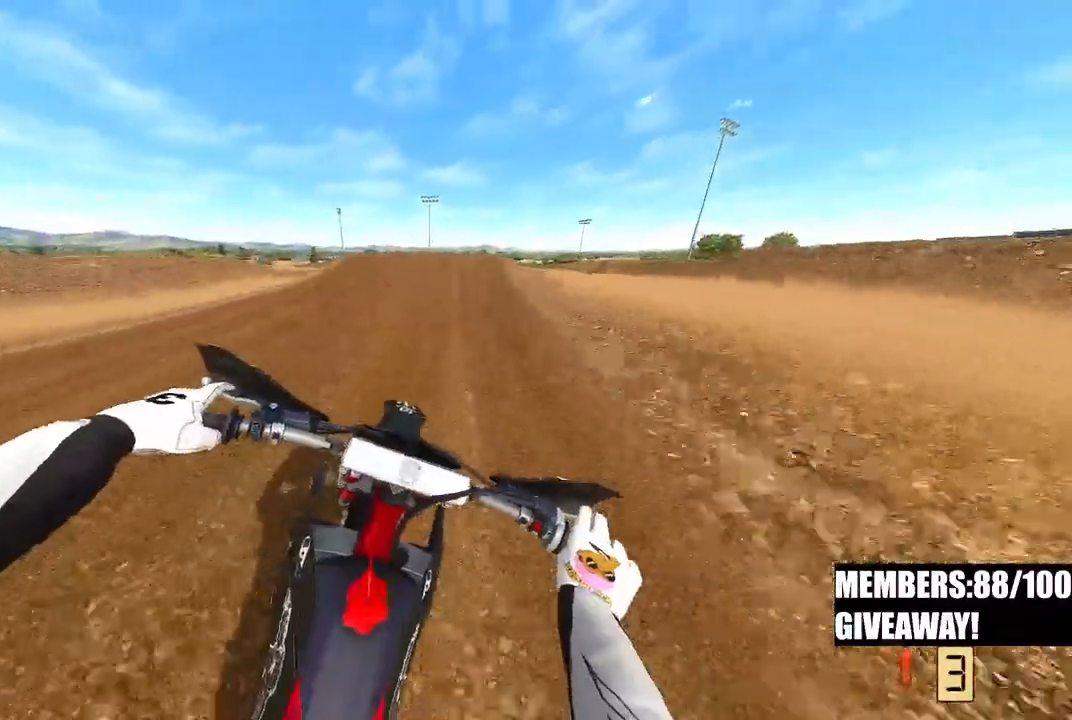
{"dt_ms": 500, "buttons": [], "left_stick": "up", "right_stick": "down", "events": [[150, "right_stick", "center"], [233, "right_stick", "up-right"], [383, "R3", "down"], [383, "right_stick", "center"], [450, "right_stick", "down"], [467, "R3", "up"], [500, "R2", "up"]]}
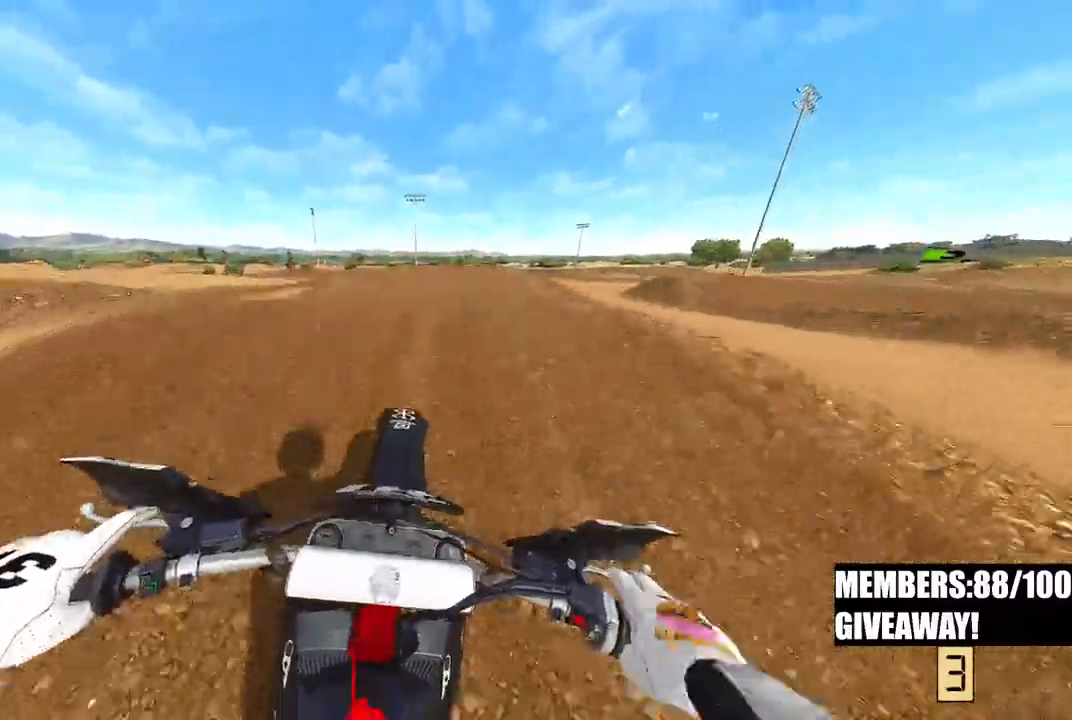
{"dt_ms": 500, "buttons": ["R2"], "left_stick": "up", "right_stick": "center"}
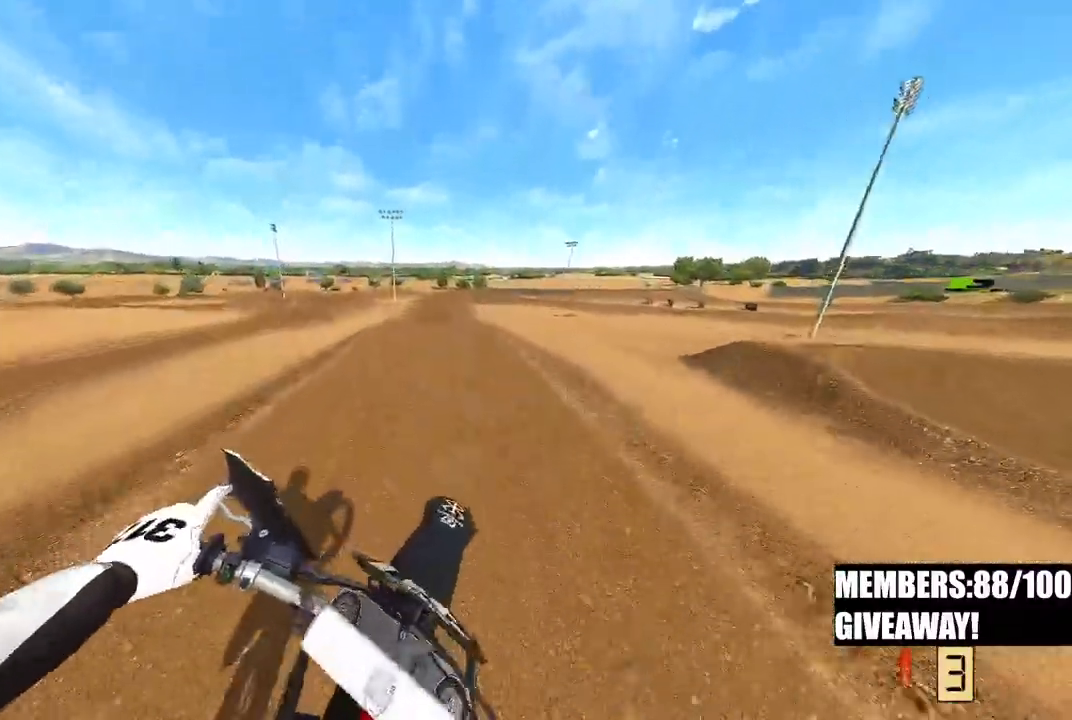
{"dt_ms": 500, "buttons": ["R2", "R3"], "left_stick": "up-left", "right_stick": "up", "events": [[67, "left_stick", "up-left"], [67, "right_stick", "up"], [450, "R3", "down"]]}
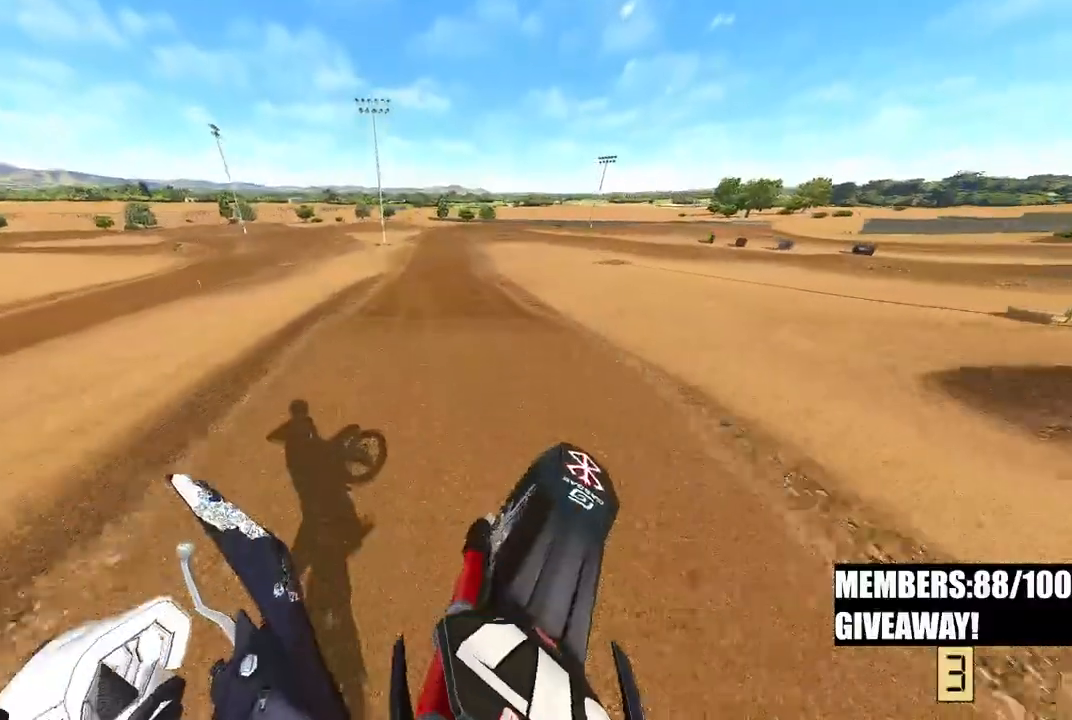
{"dt_ms": 500, "buttons": ["R2", "R3"], "left_stick": "up", "right_stick": "down", "events": [[83, "R3", "up"], [283, "left_stick", "up"], [317, "right_stick", "down"], [433, "R3", "down"]]}
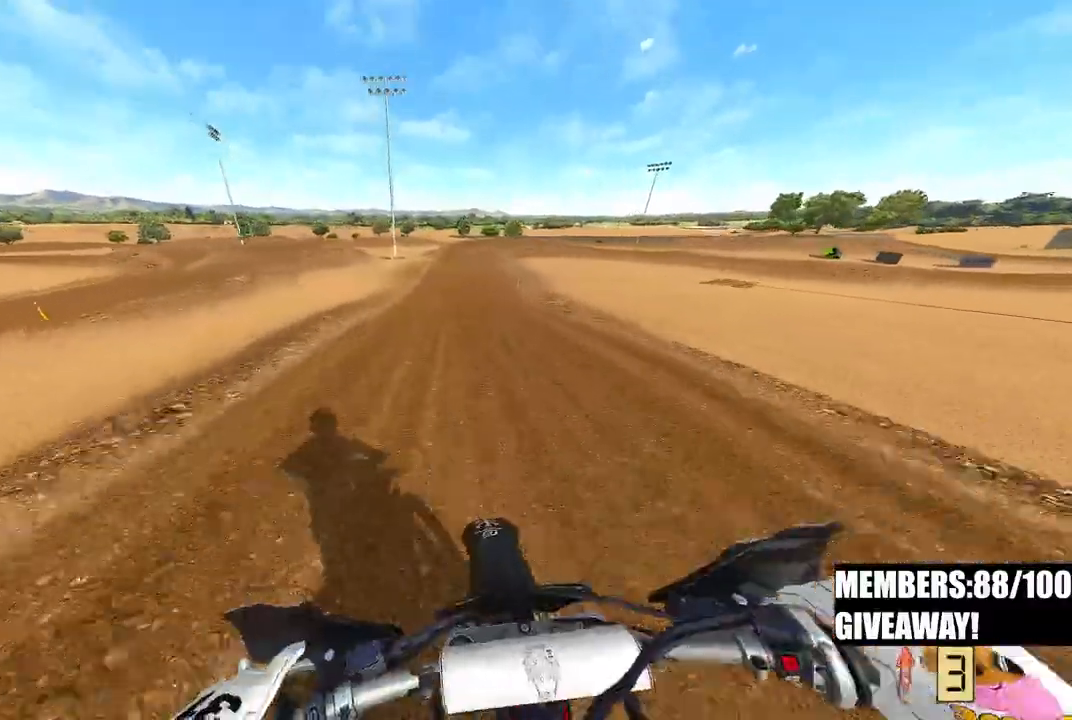
{"dt_ms": 500, "buttons": ["R2"], "left_stick": "up", "right_stick": "center"}
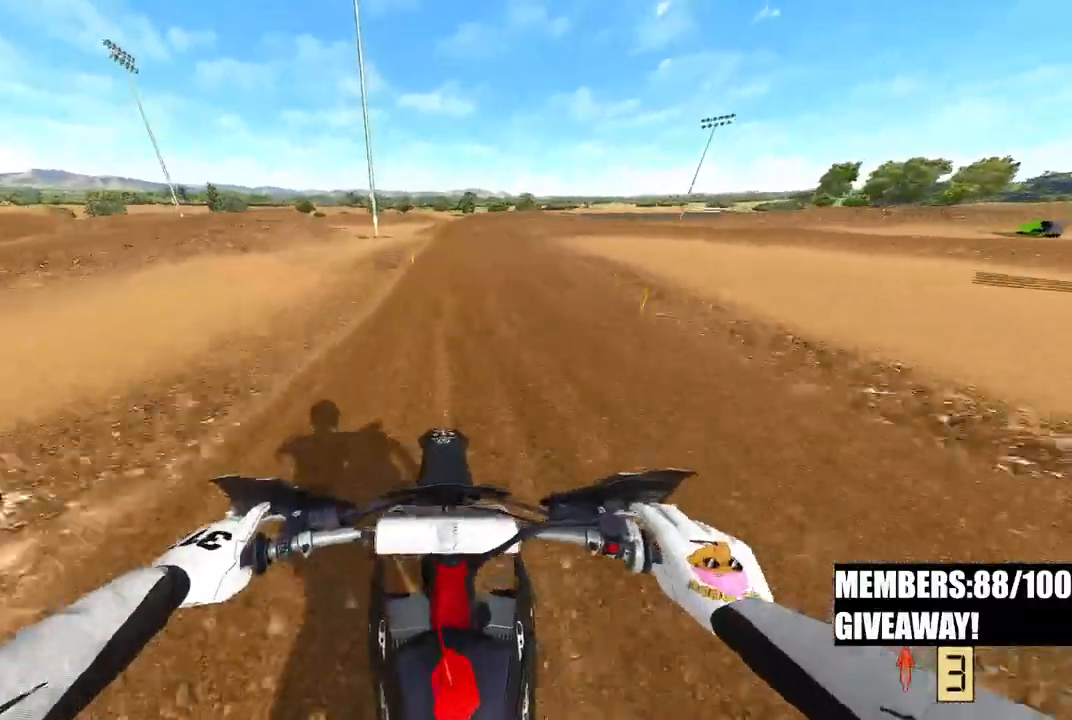
{"dt_ms": 500, "buttons": ["R2"], "left_stick": "up-right", "right_stick": "down"}
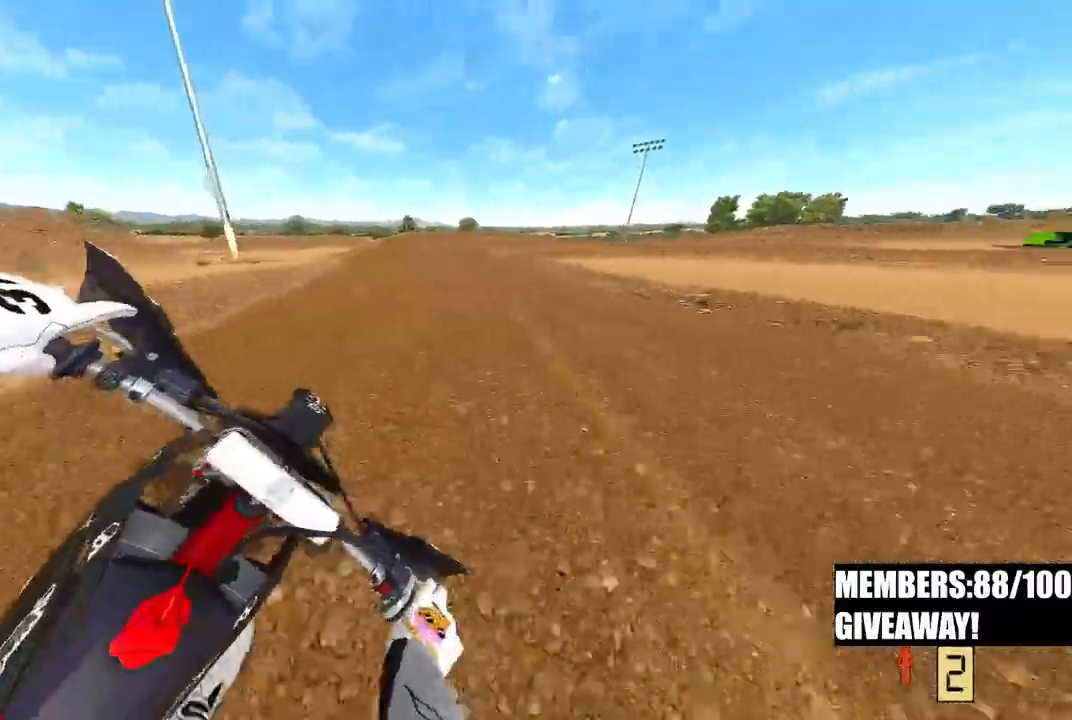
{"dt_ms": 1000, "buttons": ["R3"], "left_stick": "up-right", "right_stick": "down-left"}